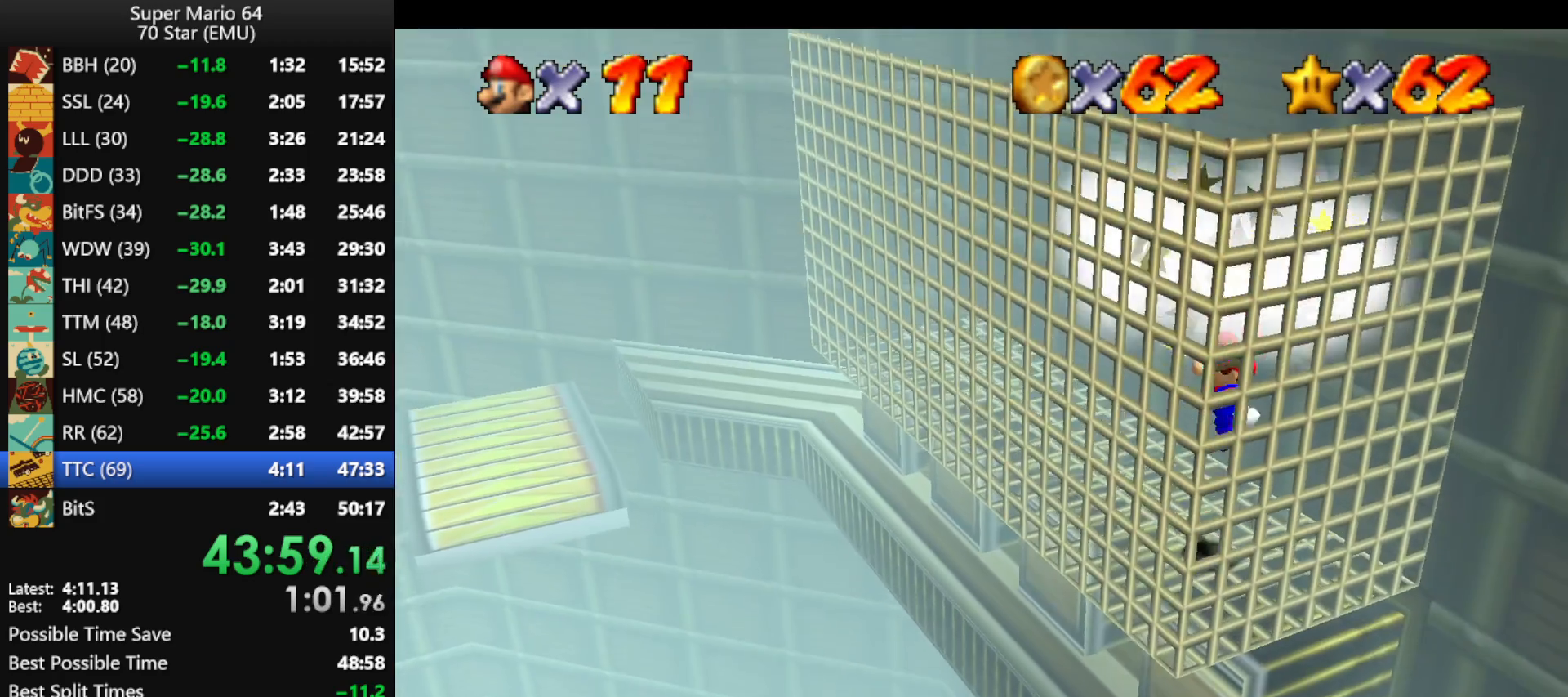
Gameplay with a controller (Nintendo layout); each line is a JSON object with the inputs held at the frame after it. "events" lists button and stick changes between this image and that frame as [ms after this image, input, new state], when the widget could be followed in between. Not read: L1 L3 R3.
{"buttons": [], "left_stick": "up-right", "events": [[100, "left_stick", "up"], [200, "B", "down"], [233, "left_stick", "up-right"], [300, "A", "up"], [300, "B", "up"], [367, "A", "down"], [367, "B", "down"], [500, "A", "up"], [500, "B", "up"]]}
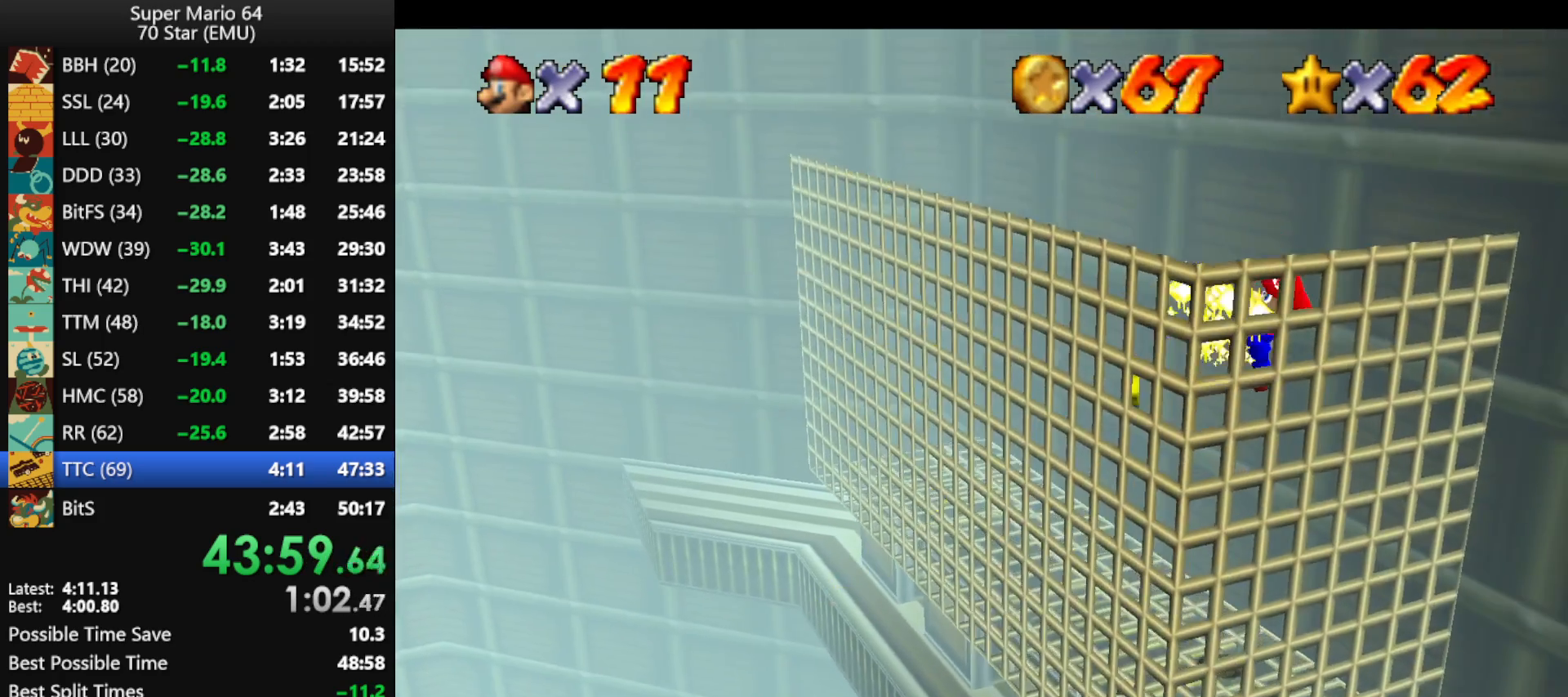
{"buttons": [], "left_stick": "down-left", "events": [[133, "left_stick", "down-left"]]}
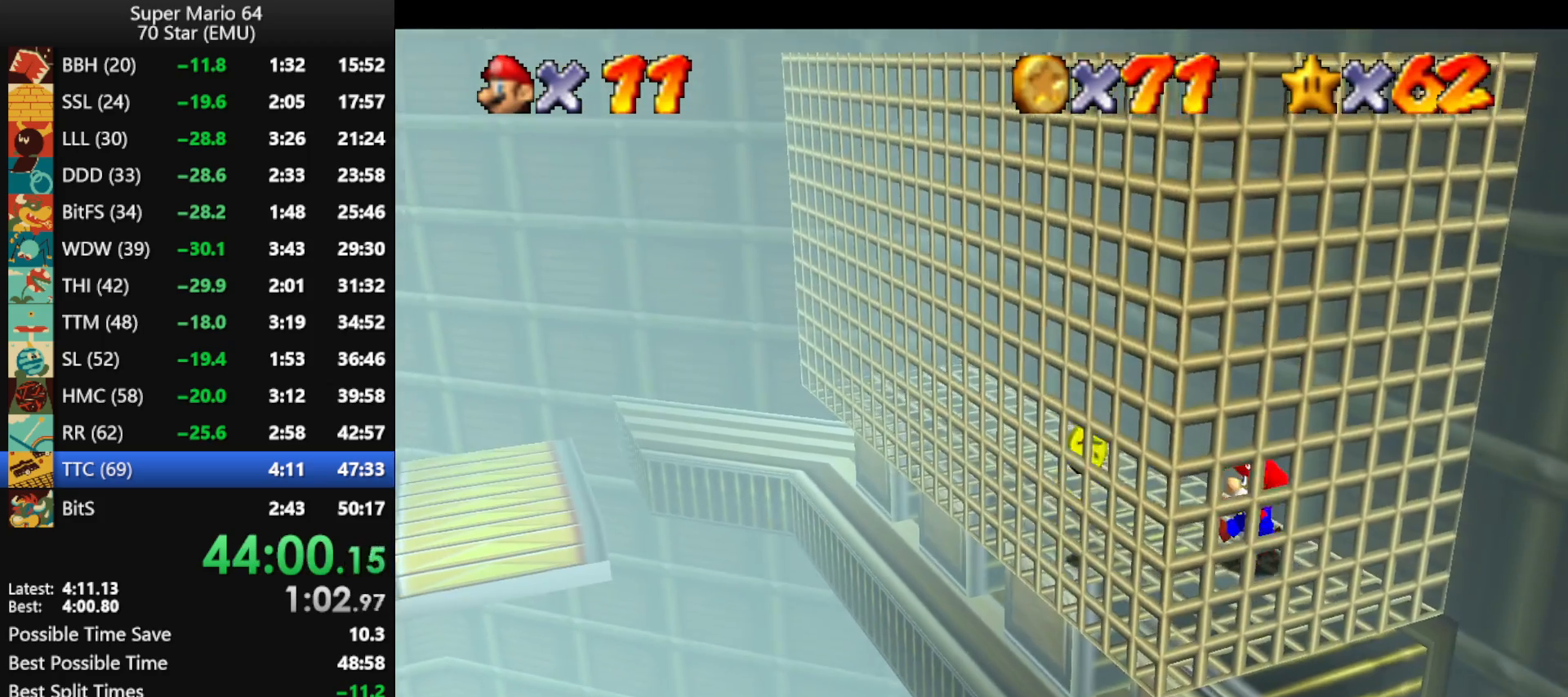
{"buttons": [], "left_stick": "down", "events": [[200, "A", "down"], [433, "A", "up"], [500, "left_stick", "down"]]}
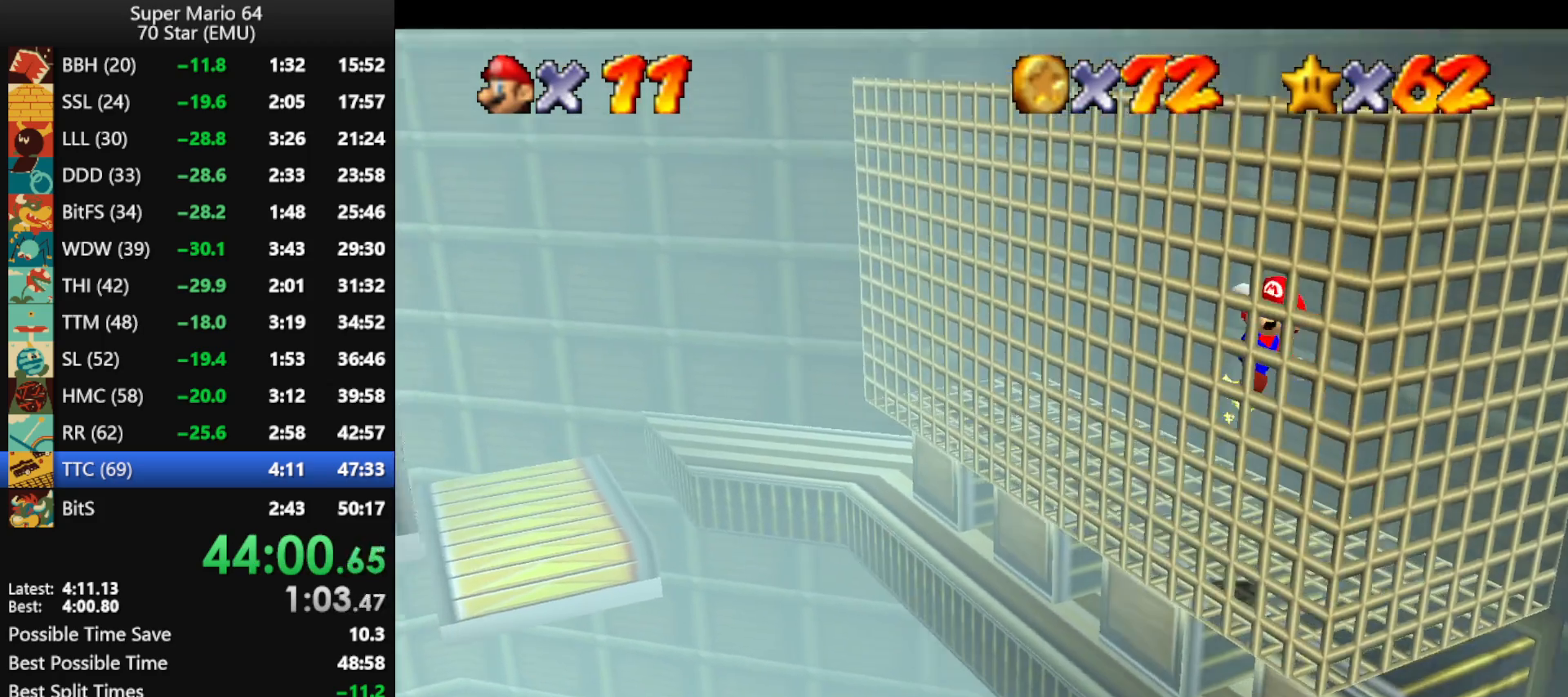
{"buttons": ["A"], "left_stick": "down-left", "events": [[33, "A", "down"], [33, "left_stick", "right"], [333, "A", "up"], [400, "A", "down"], [433, "left_stick", "down-left"]]}
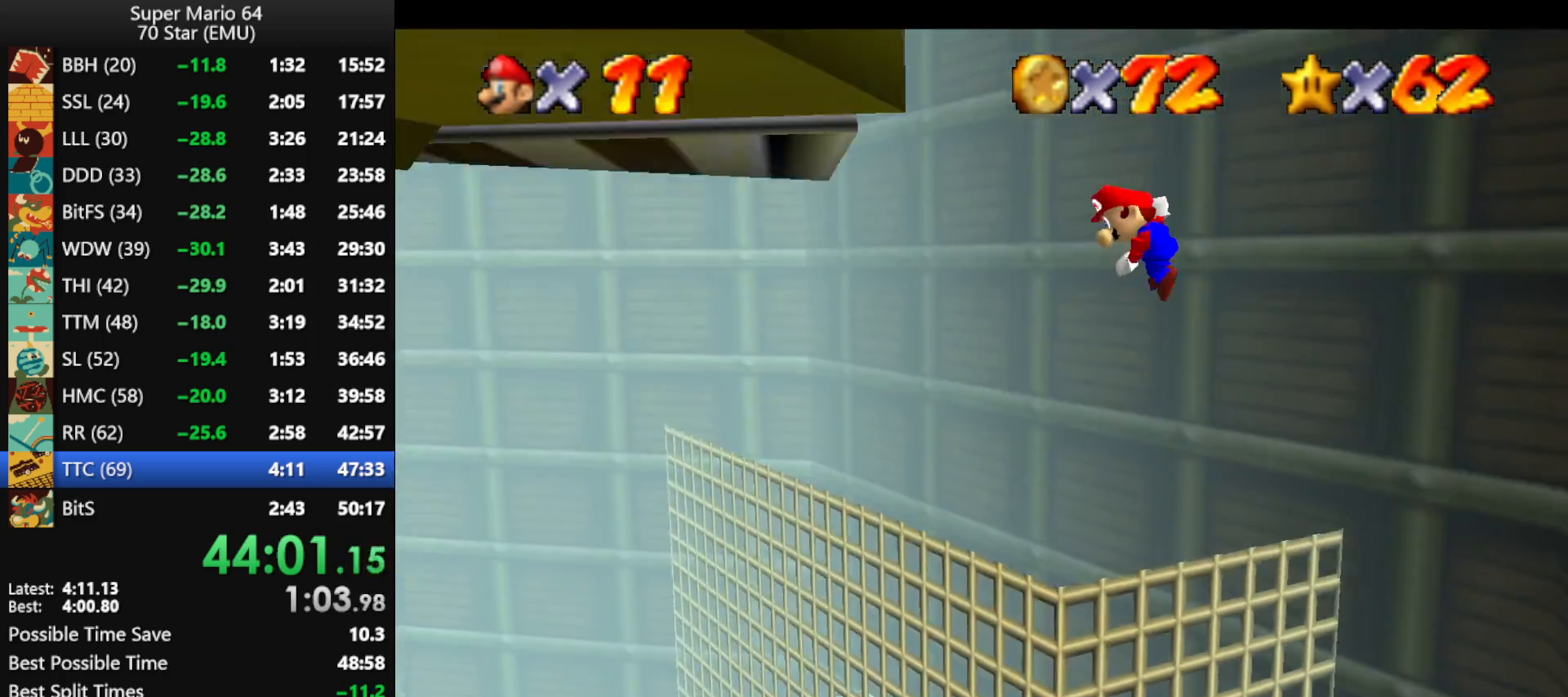
{"buttons": ["C_RIGHT"], "left_stick": "left", "events": [[333, "A", "up"], [467, "C_RIGHT", "down"], [467, "left_stick", "left"]]}
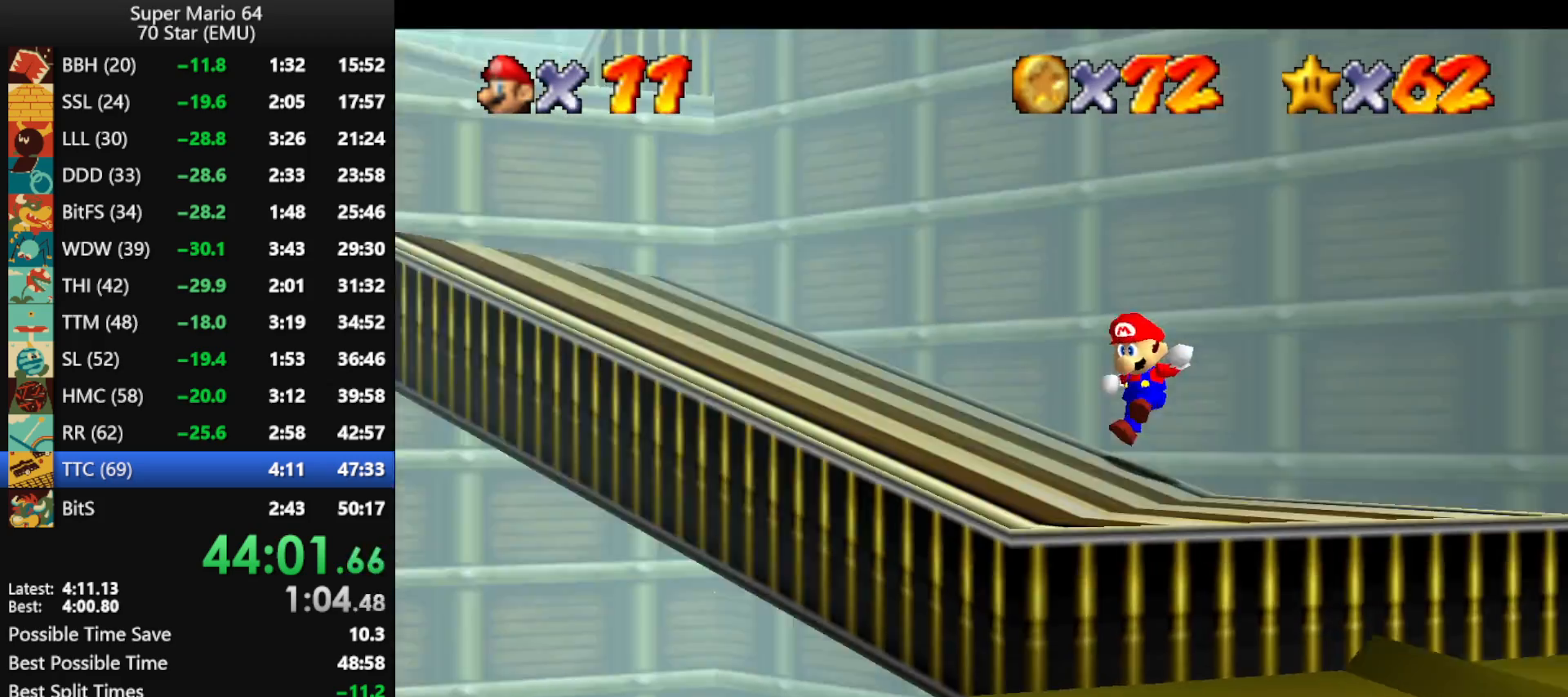
{"buttons": ["A", "Z"], "left_stick": "up-left", "events": [[67, "C_RIGHT", "up"], [133, "left_stick", "up-left"], [467, "Z", "down"], [500, "A", "down"]]}
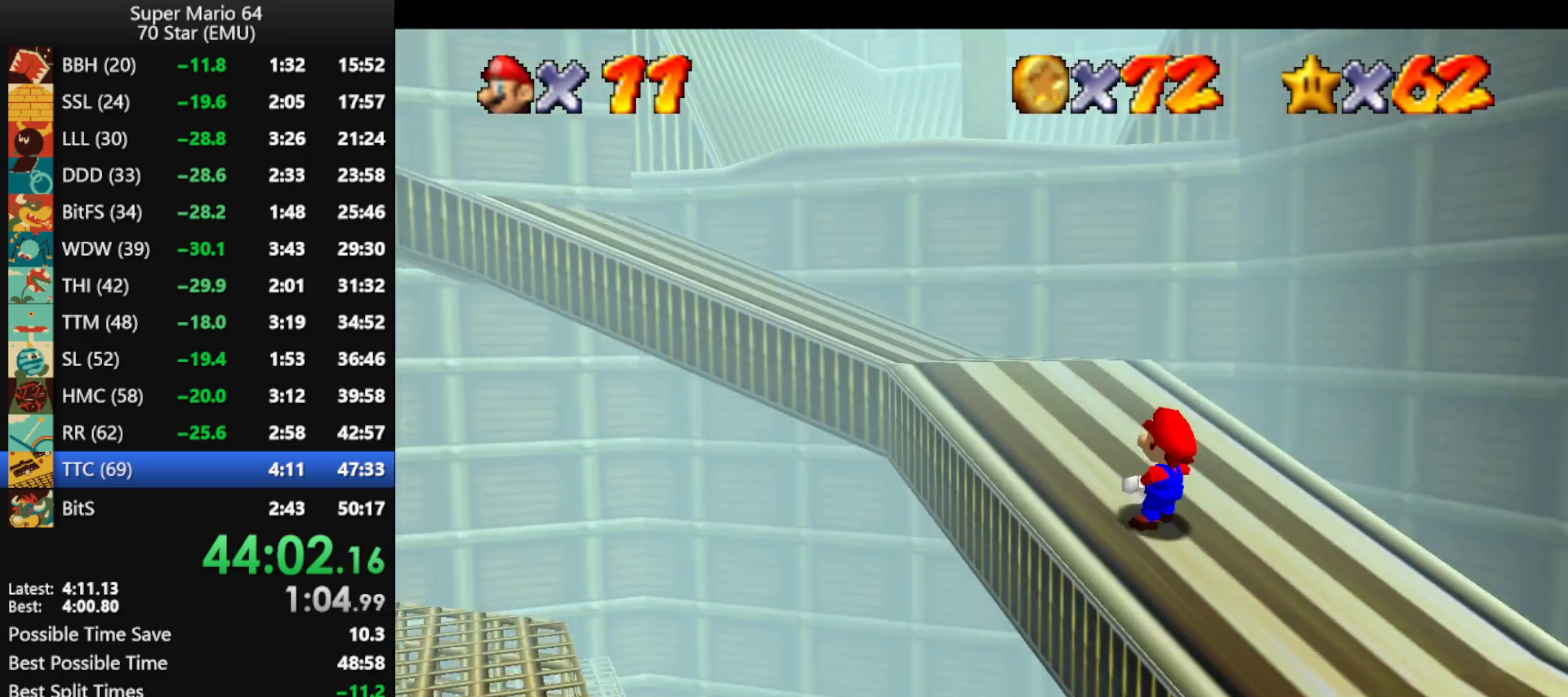
{"buttons": [], "left_stick": "up-left", "events": [[433, "A", "up"], [433, "Z", "up"]]}
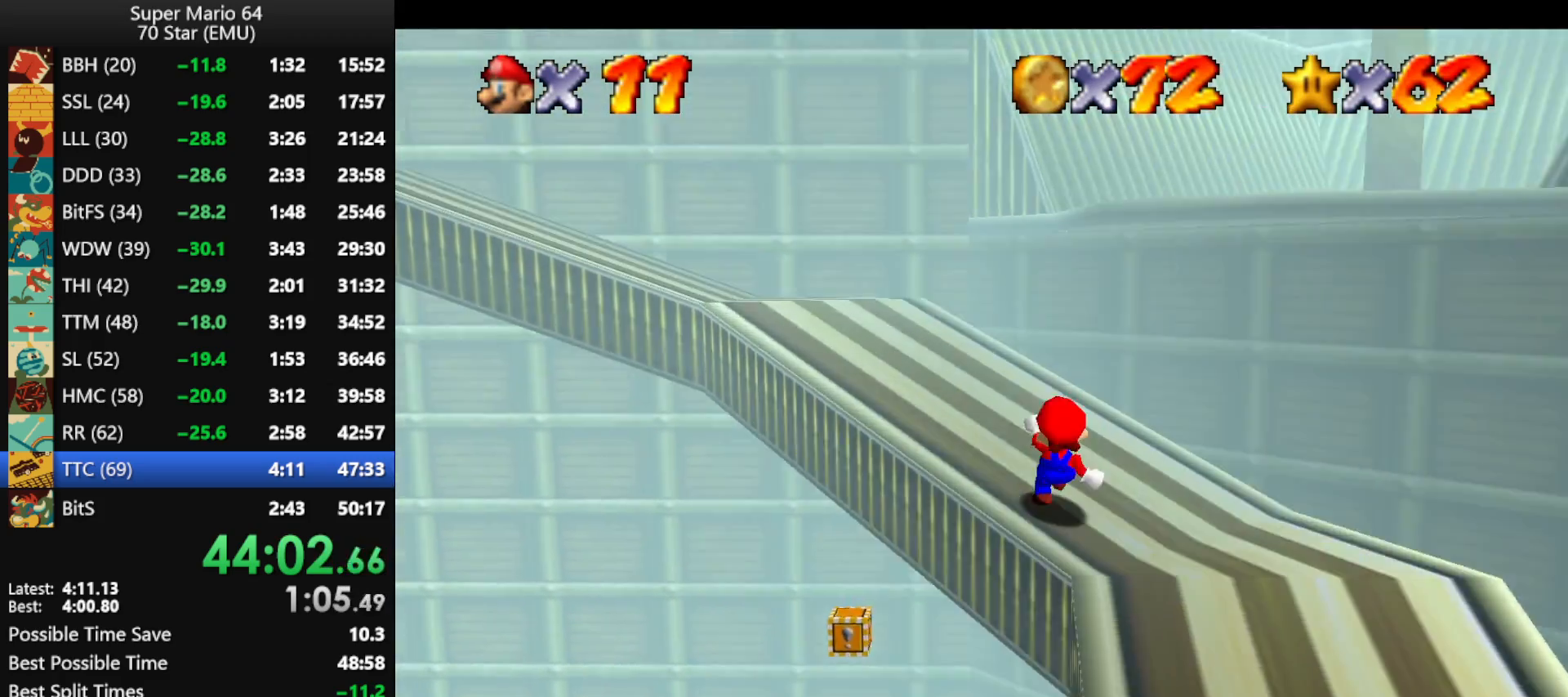
{"buttons": ["A", "B"], "left_stick": "up-left", "events": [[367, "B", "down"], [433, "B", "up"], [500, "A", "down"], [500, "B", "down"]]}
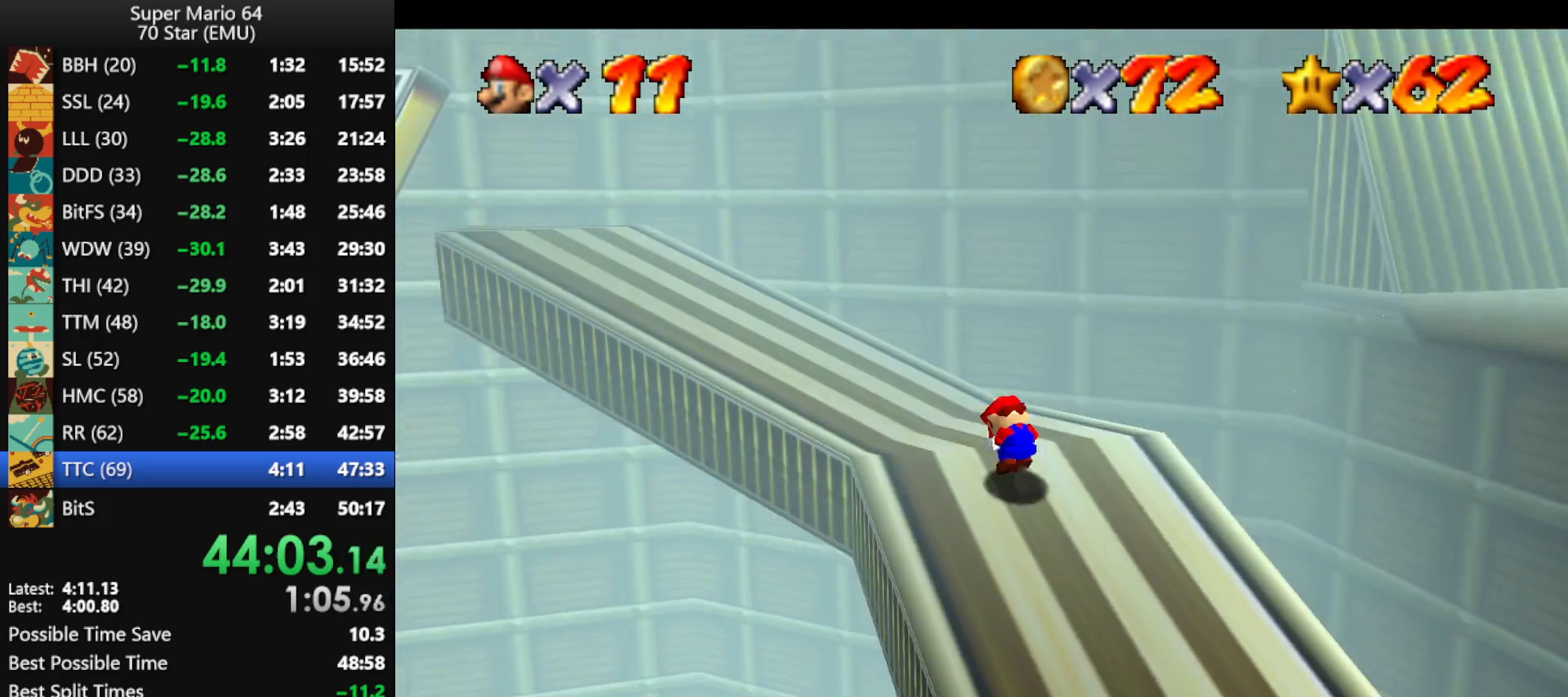
{"buttons": [], "left_stick": "up-left", "events": [[100, "A", "up"], [100, "B", "up"], [167, "A", "down"], [167, "B", "down"], [333, "A", "up"], [333, "B", "up"]]}
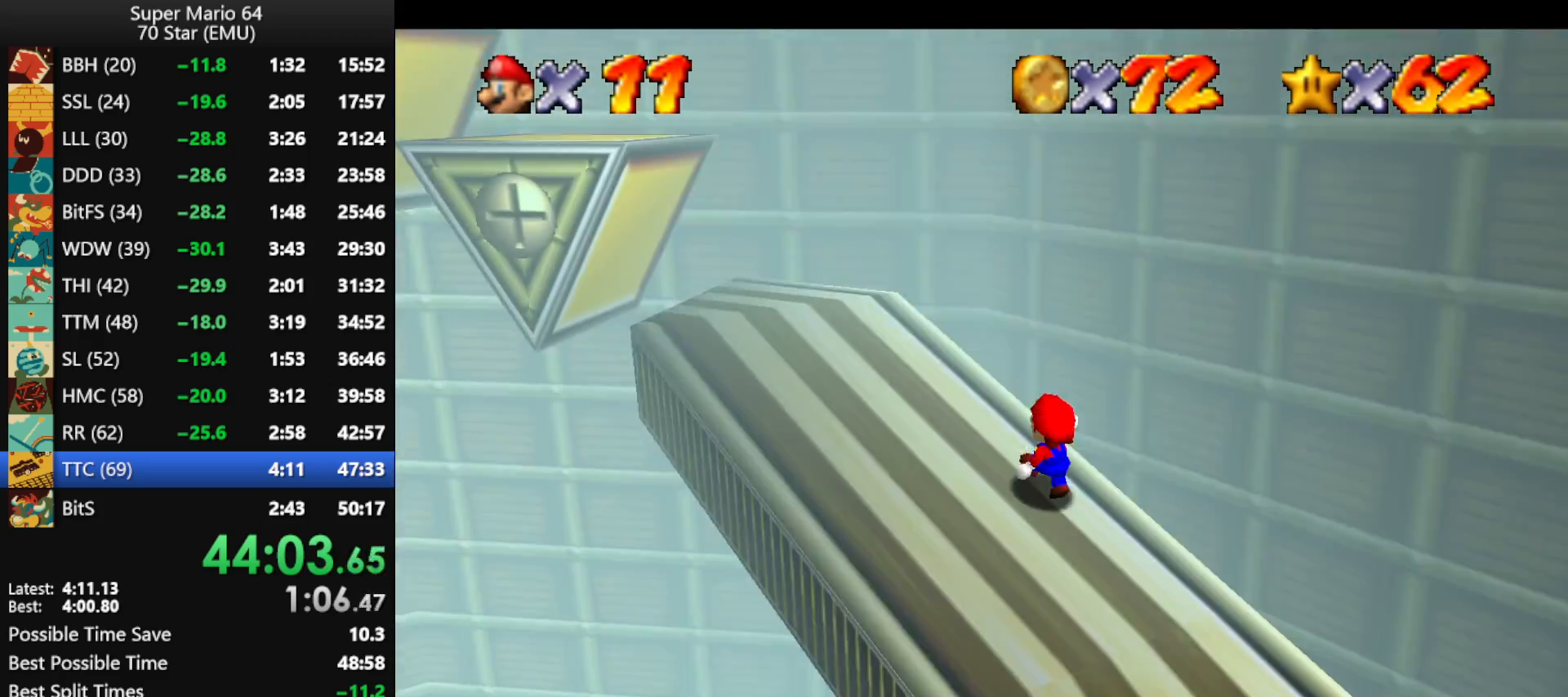
{"buttons": ["A"], "left_stick": "up-left", "events": [[367, "A", "down"]]}
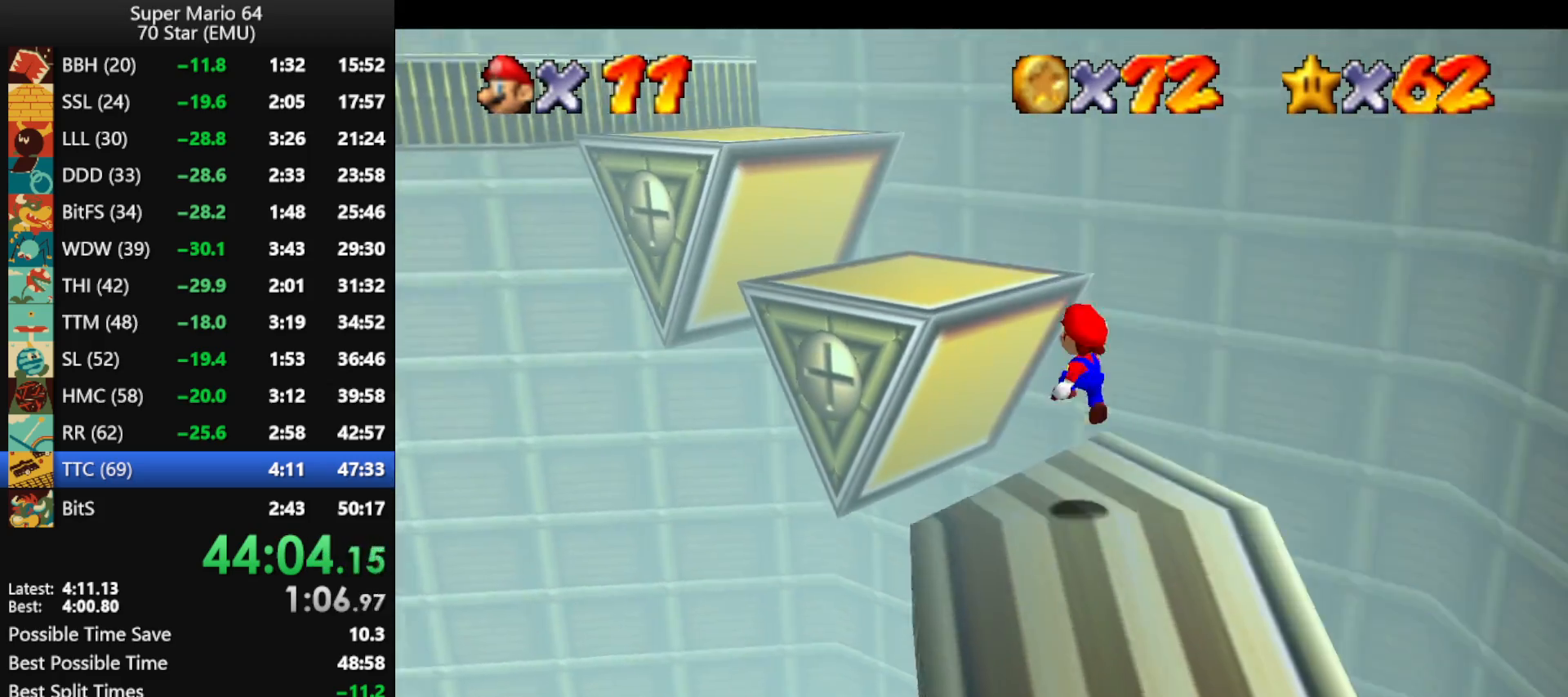
{"buttons": [], "left_stick": "up-left", "events": [[33, "A", "up"], [400, "A", "down"], [467, "A", "up"]]}
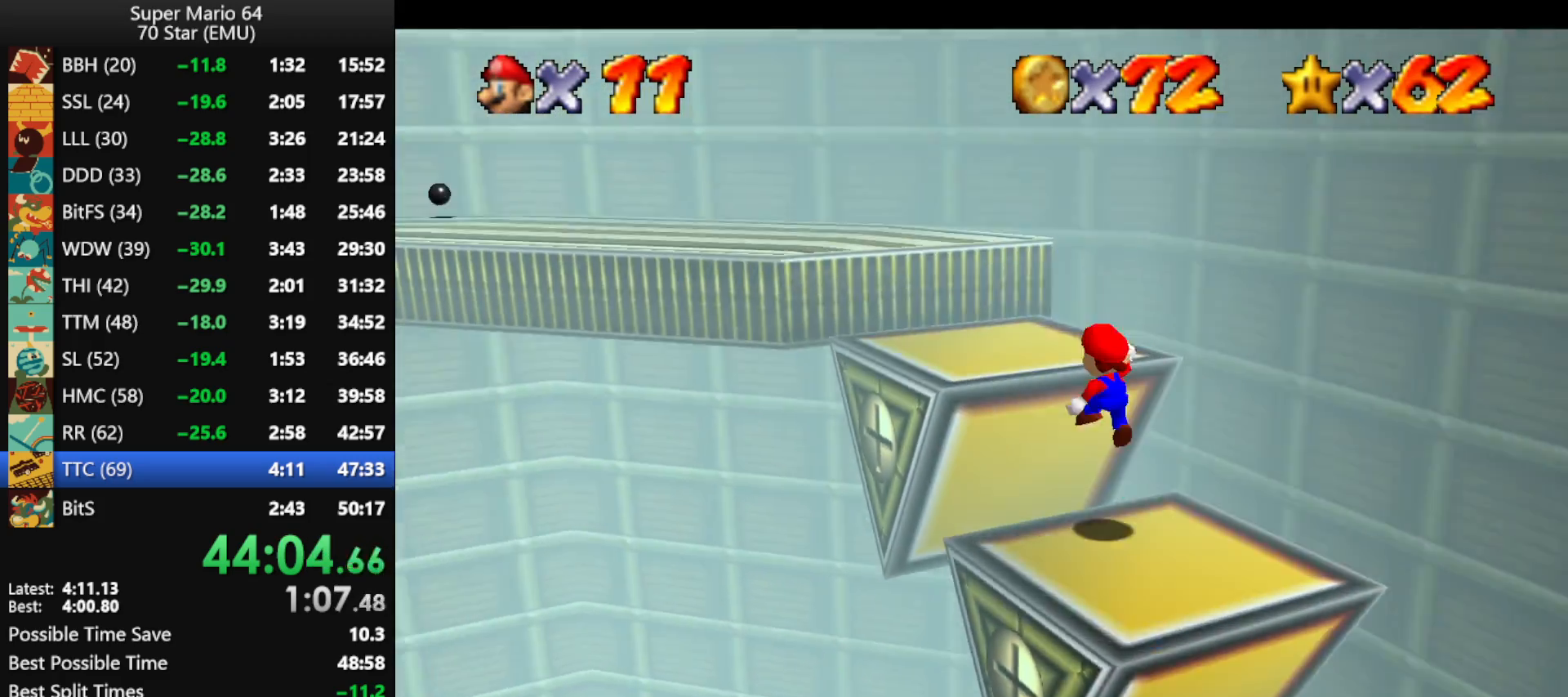
{"buttons": ["A", "Z"], "left_stick": "up-left", "events": [[400, "A", "down"], [400, "Z", "down"]]}
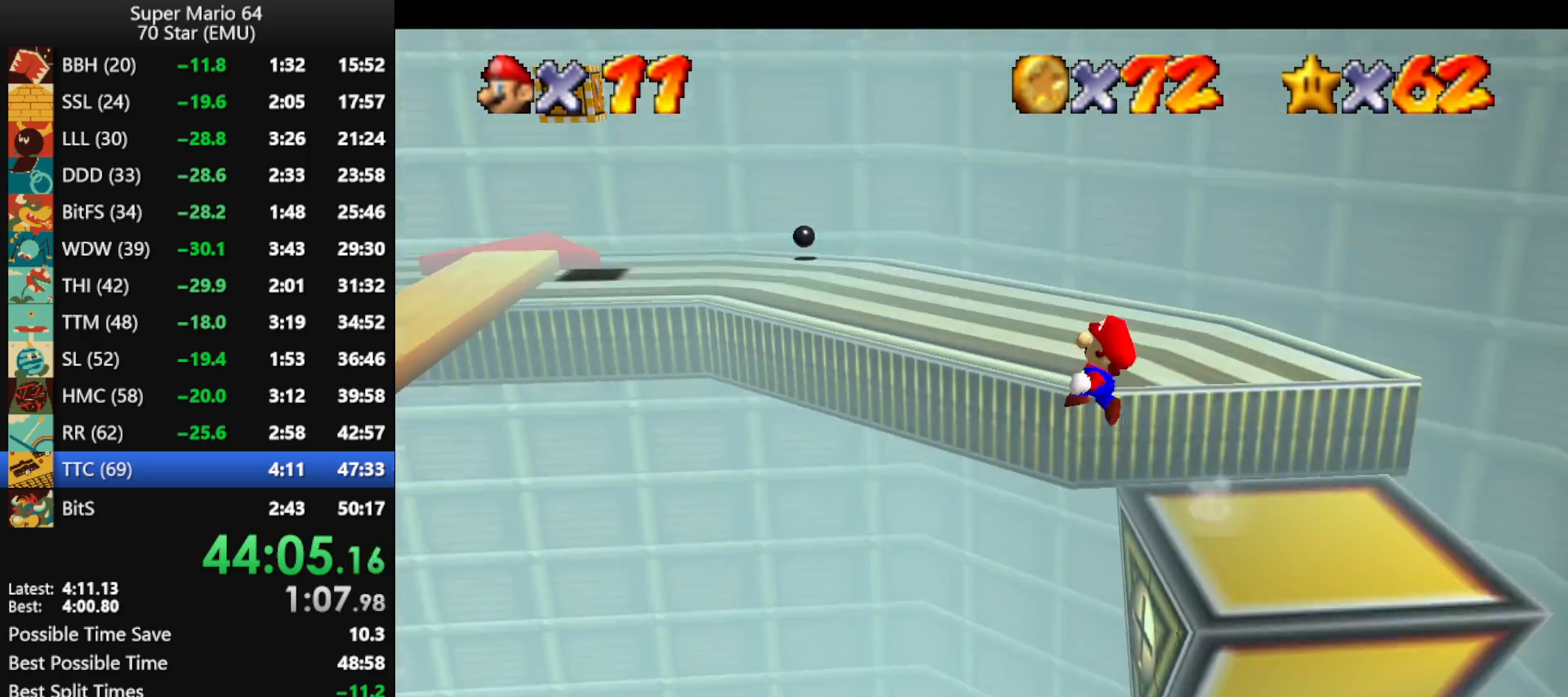
{"buttons": ["Z"], "left_stick": "up", "events": [[33, "left_stick", "left"], [233, "A", "up"], [333, "left_stick", "up-left"], [433, "left_stick", "up"]]}
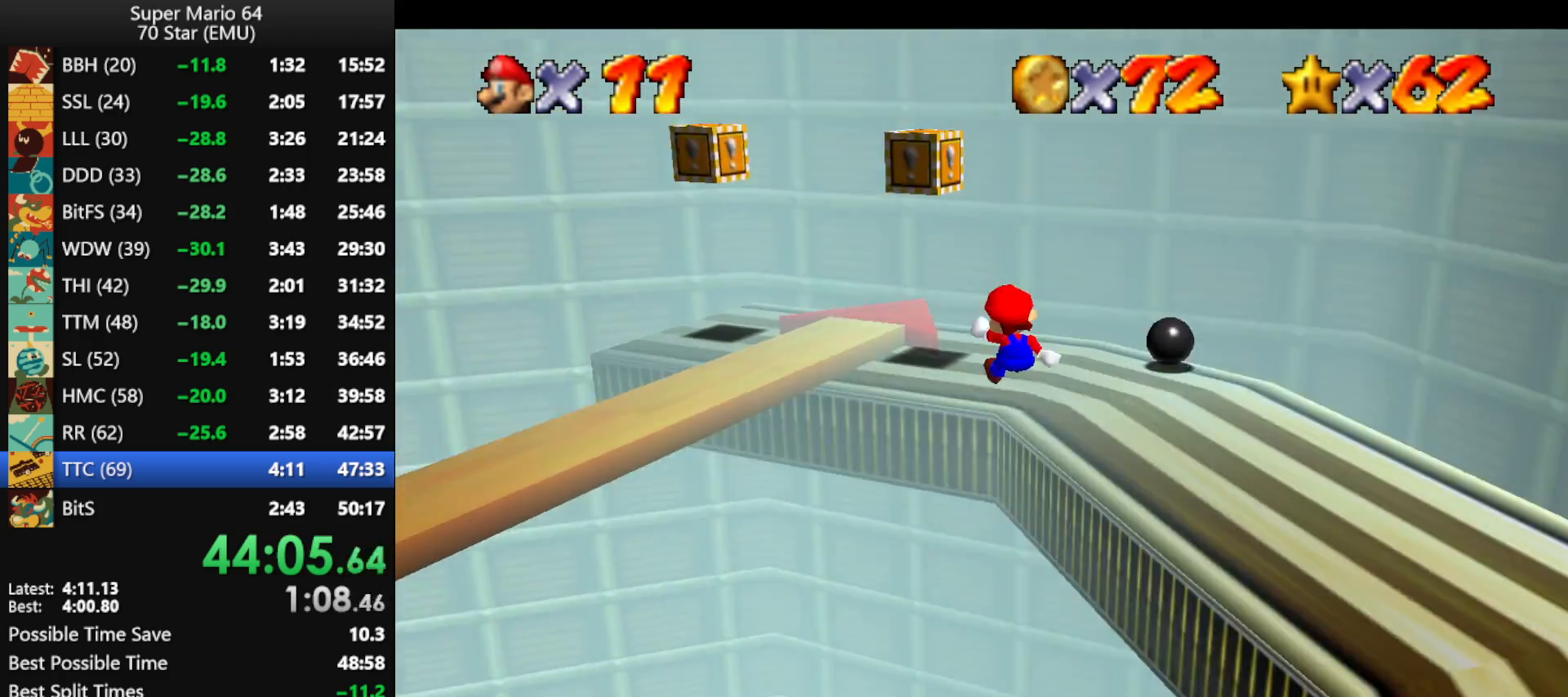
{"buttons": [], "left_stick": "down-left", "events": [[200, "Z", "up"], [200, "left_stick", "down-left"]]}
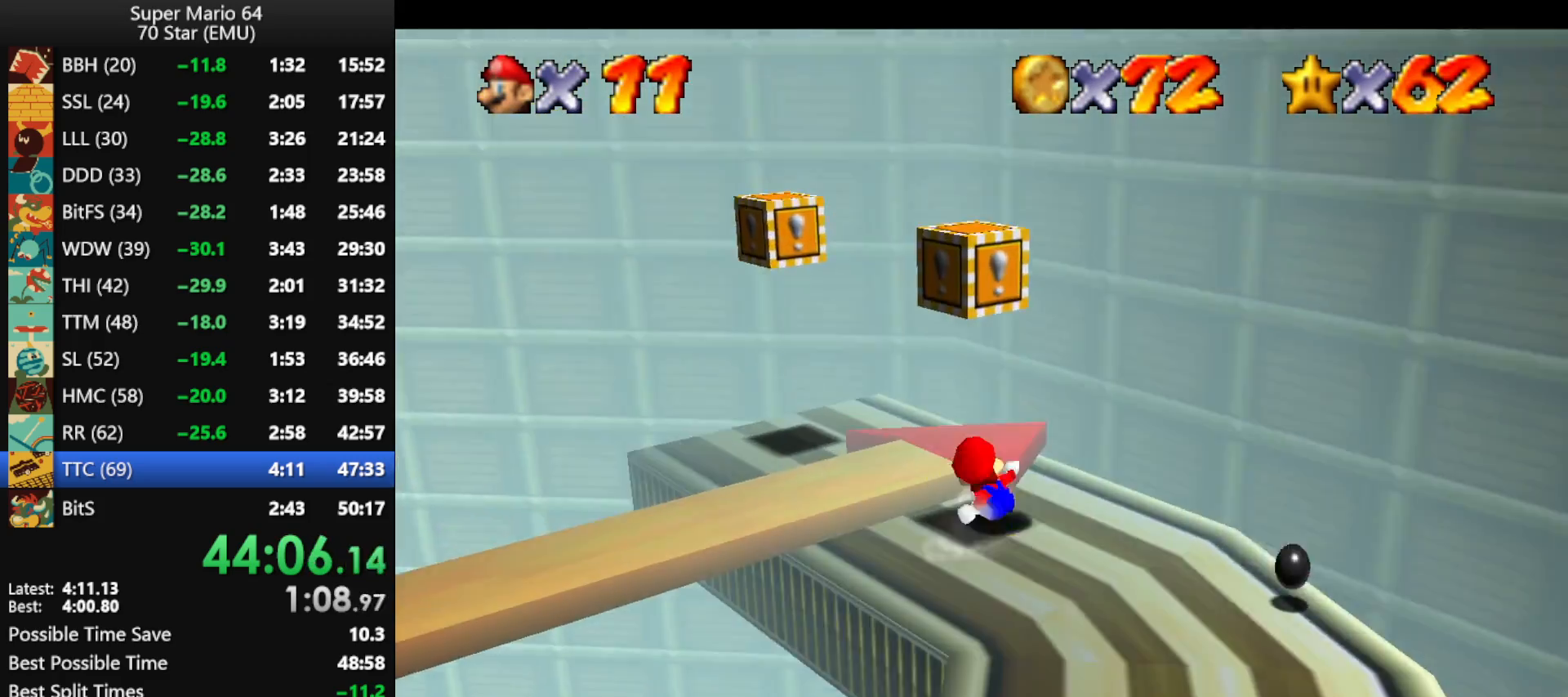
{"buttons": ["A"], "left_stick": "center", "events": [[33, "A", "down"], [67, "left_stick", "left"], [167, "A", "up"], [167, "left_stick", "center"], [233, "left_stick", "up"], [333, "left_stick", "up-right"], [500, "A", "down"], [500, "left_stick", "center"]]}
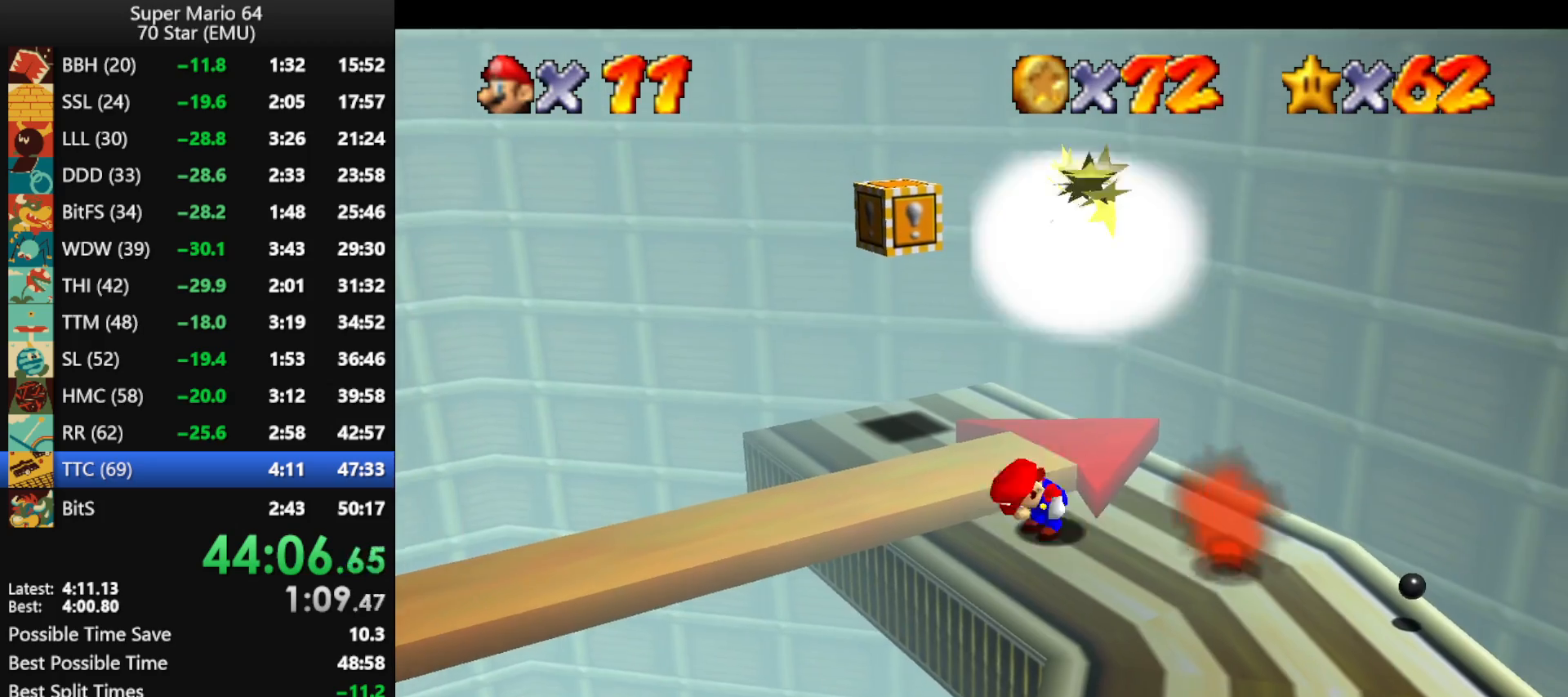
{"buttons": ["A", "B"], "left_stick": "right", "events": [[200, "left_stick", "up"], [333, "B", "down"], [333, "left_stick", "up-right"], [367, "A", "up"], [400, "B", "up"], [500, "A", "down"], [500, "B", "down"], [500, "left_stick", "right"]]}
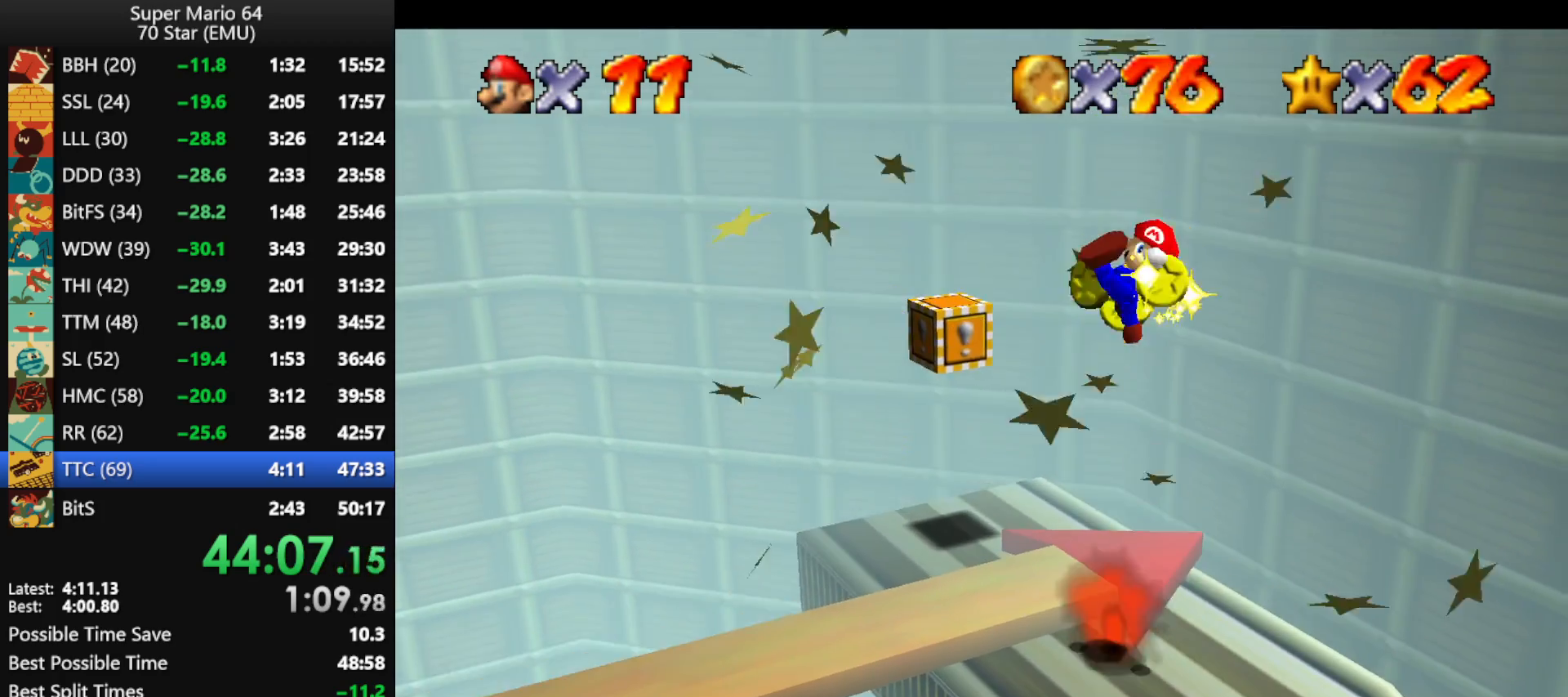
{"buttons": [], "left_stick": "down-left", "events": [[133, "A", "up"], [133, "B", "up"], [133, "left_stick", "down-left"]]}
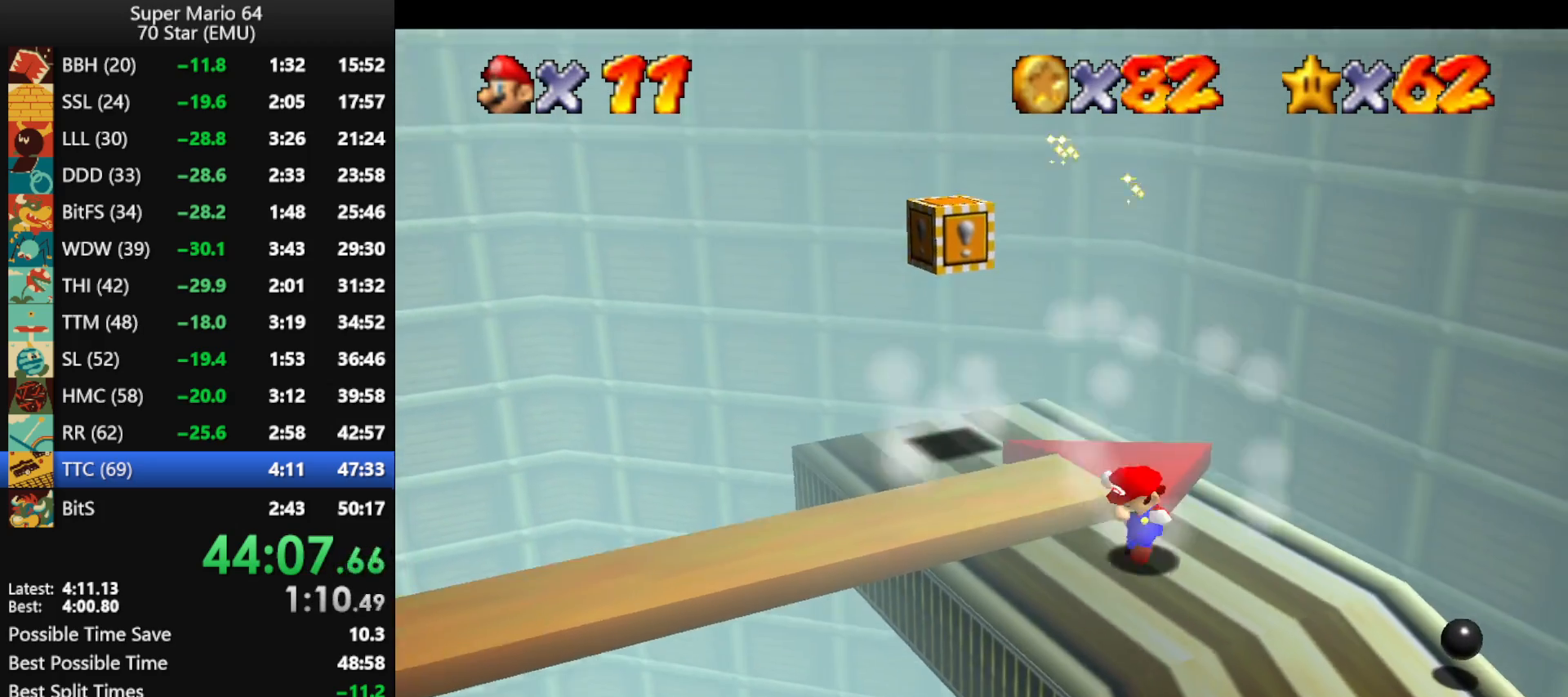
{"buttons": [], "left_stick": "down-left", "events": [[300, "A", "down"], [400, "A", "up"]]}
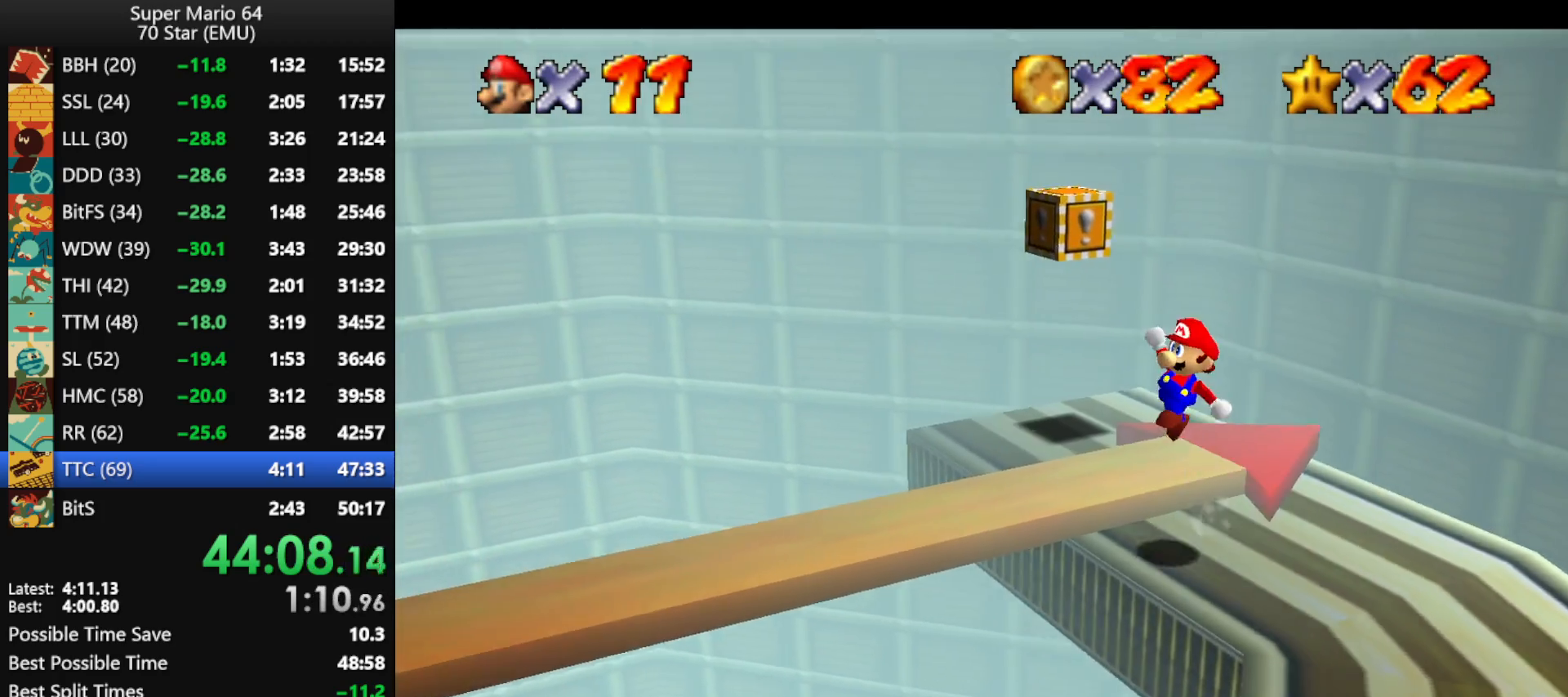
{"buttons": [], "left_stick": "down-left", "events": []}
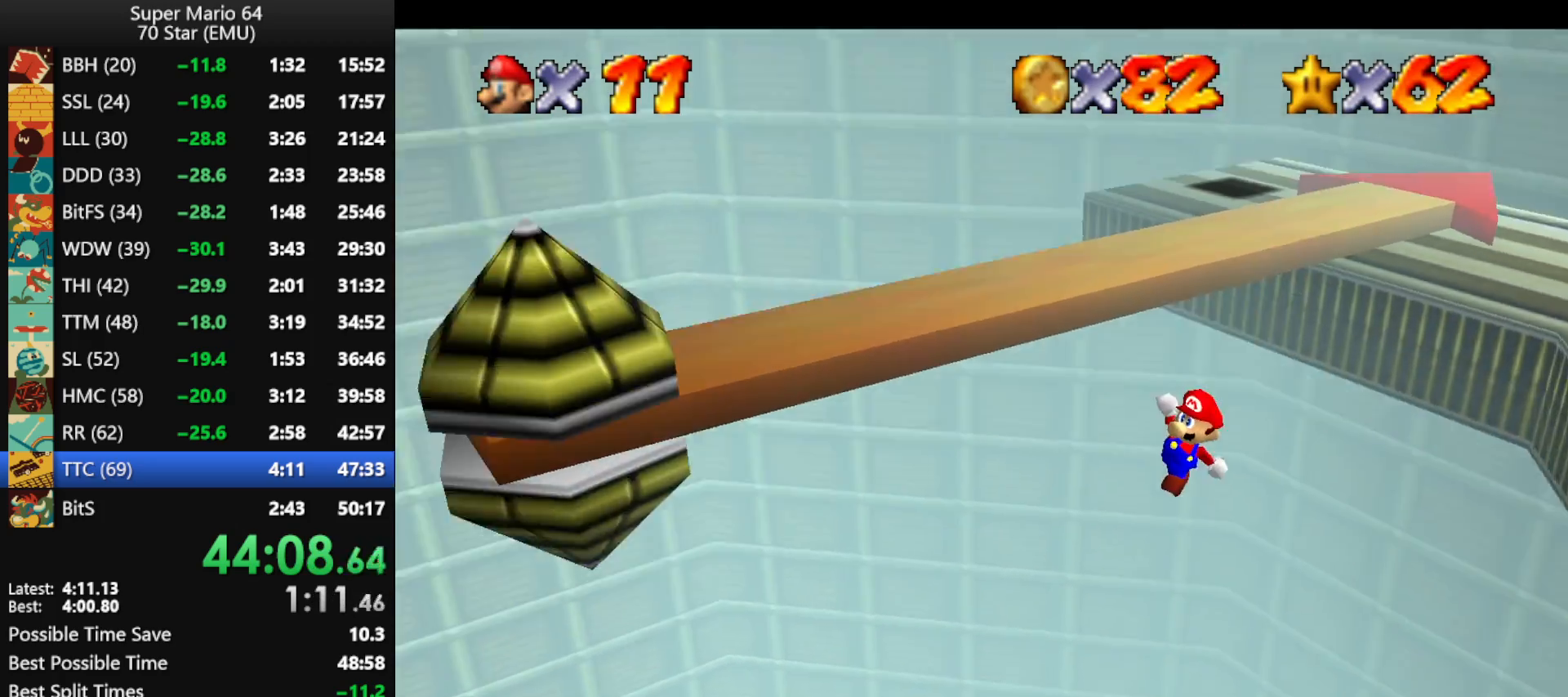
{"buttons": [], "left_stick": "left", "events": [[300, "left_stick", "up-right"], [500, "left_stick", "left"]]}
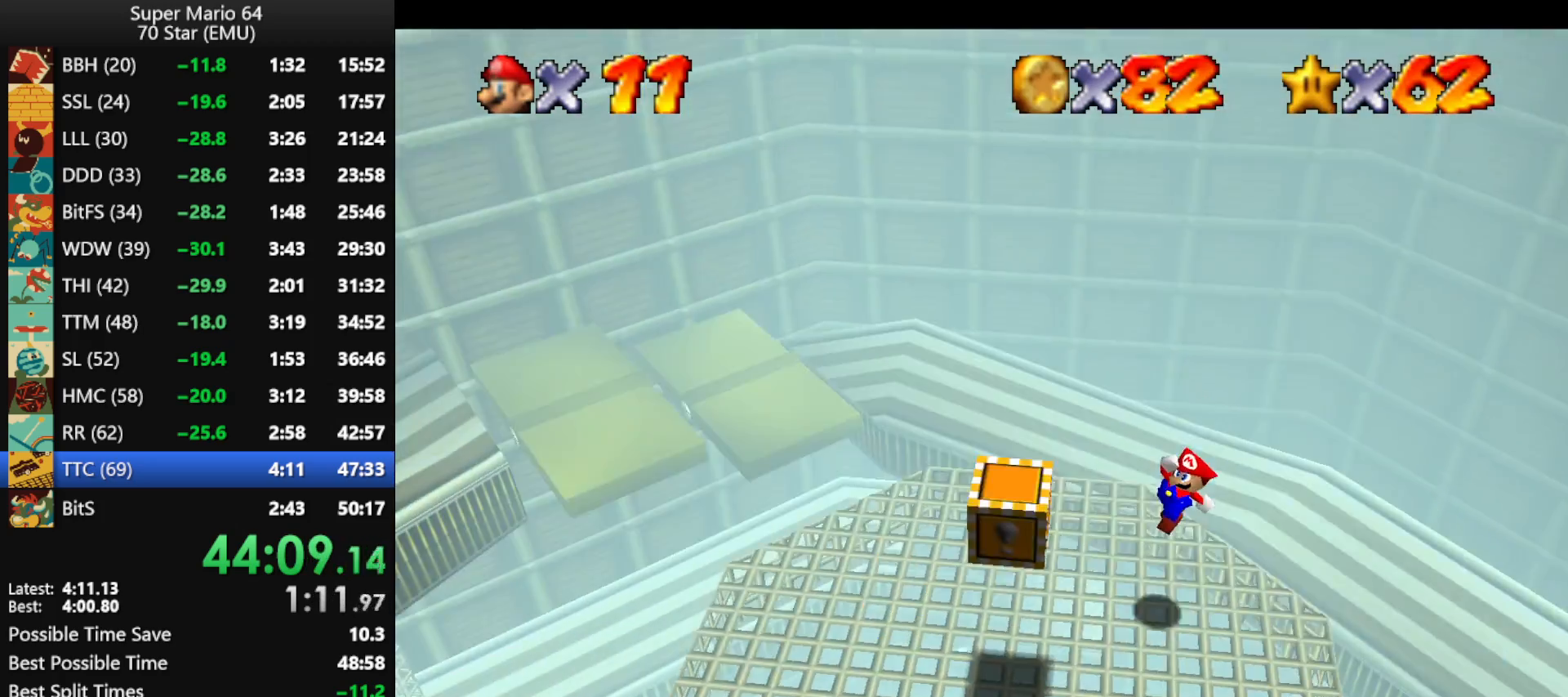
{"buttons": [], "left_stick": "down-left", "events": [[33, "B", "down"], [33, "left_stick", "down-left"], [67, "B", "up"]]}
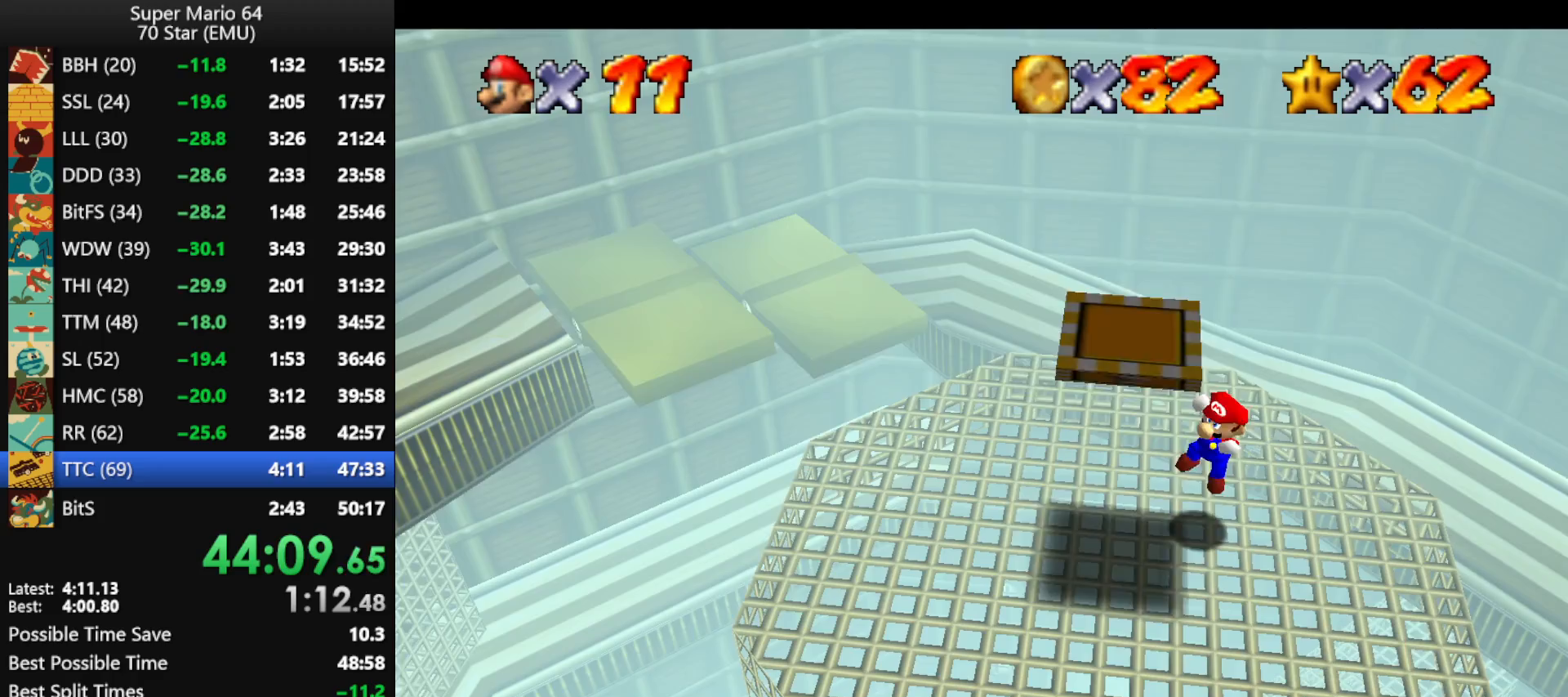
{"buttons": [], "left_stick": "down-left", "events": [[67, "left_stick", "up"], [133, "A", "down"], [167, "left_stick", "left"], [400, "B", "down"], [400, "left_stick", "down-left"], [500, "A", "up"], [500, "B", "up"]]}
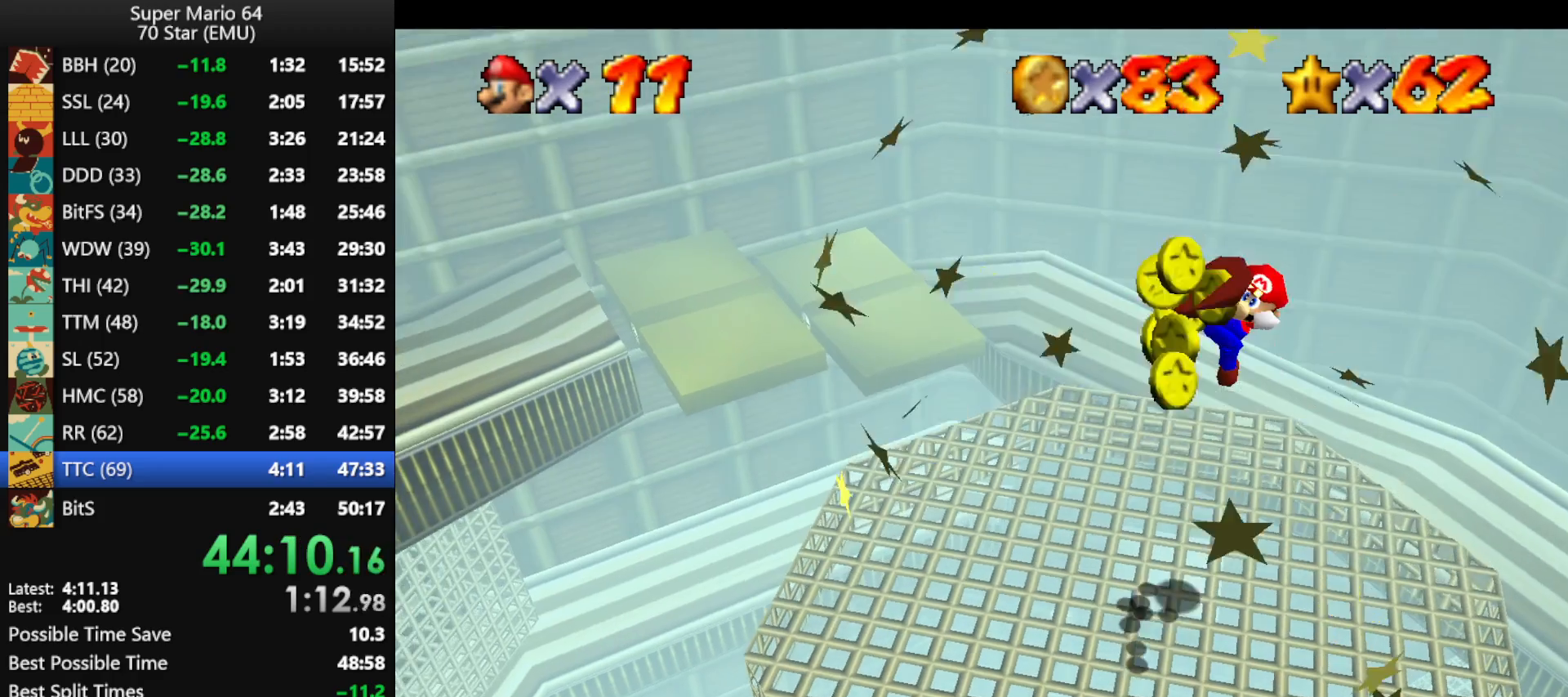
{"buttons": [], "left_stick": "down-left", "events": [[67, "A", "down"], [67, "B", "down"], [200, "A", "up"], [200, "B", "up"]]}
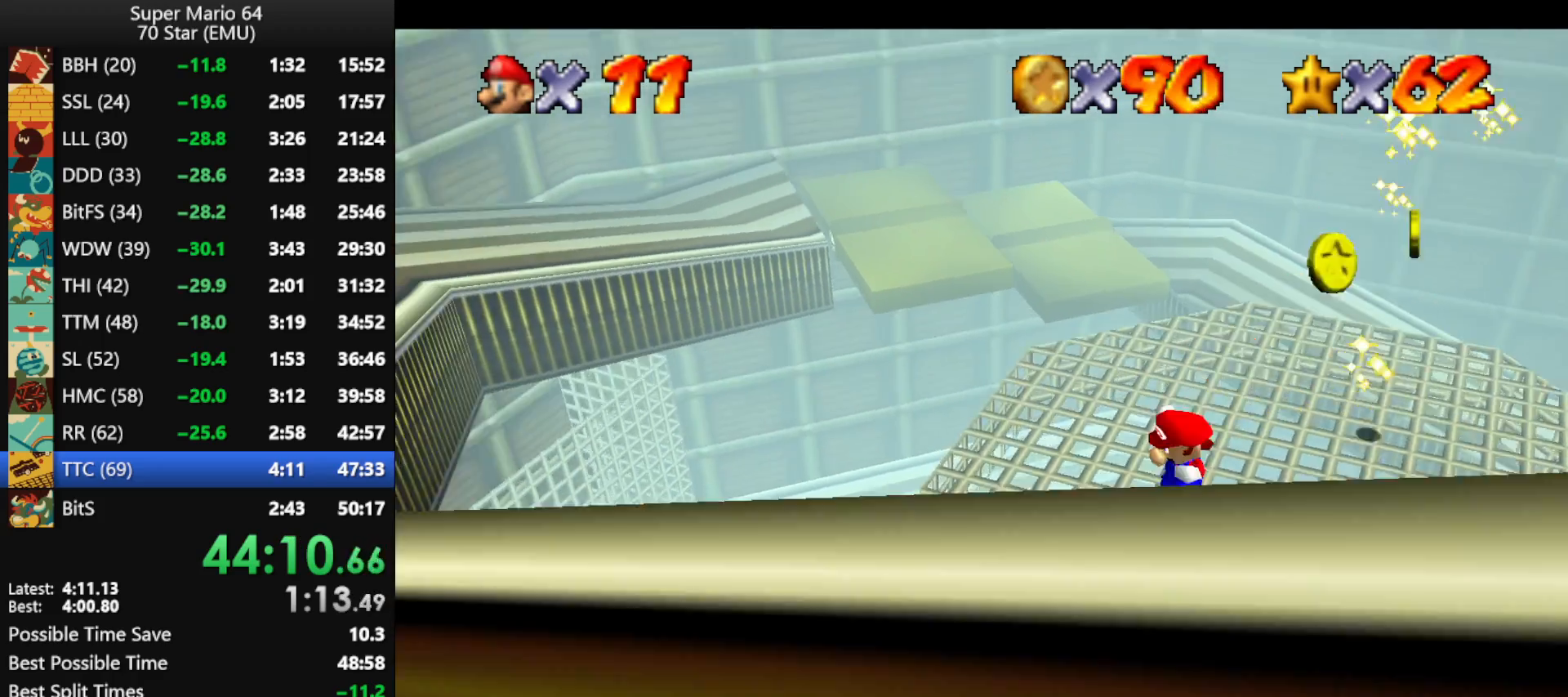
{"buttons": ["A"], "left_stick": "down-right", "events": [[133, "A", "down"], [133, "left_stick", "left"], [433, "left_stick", "down-right"]]}
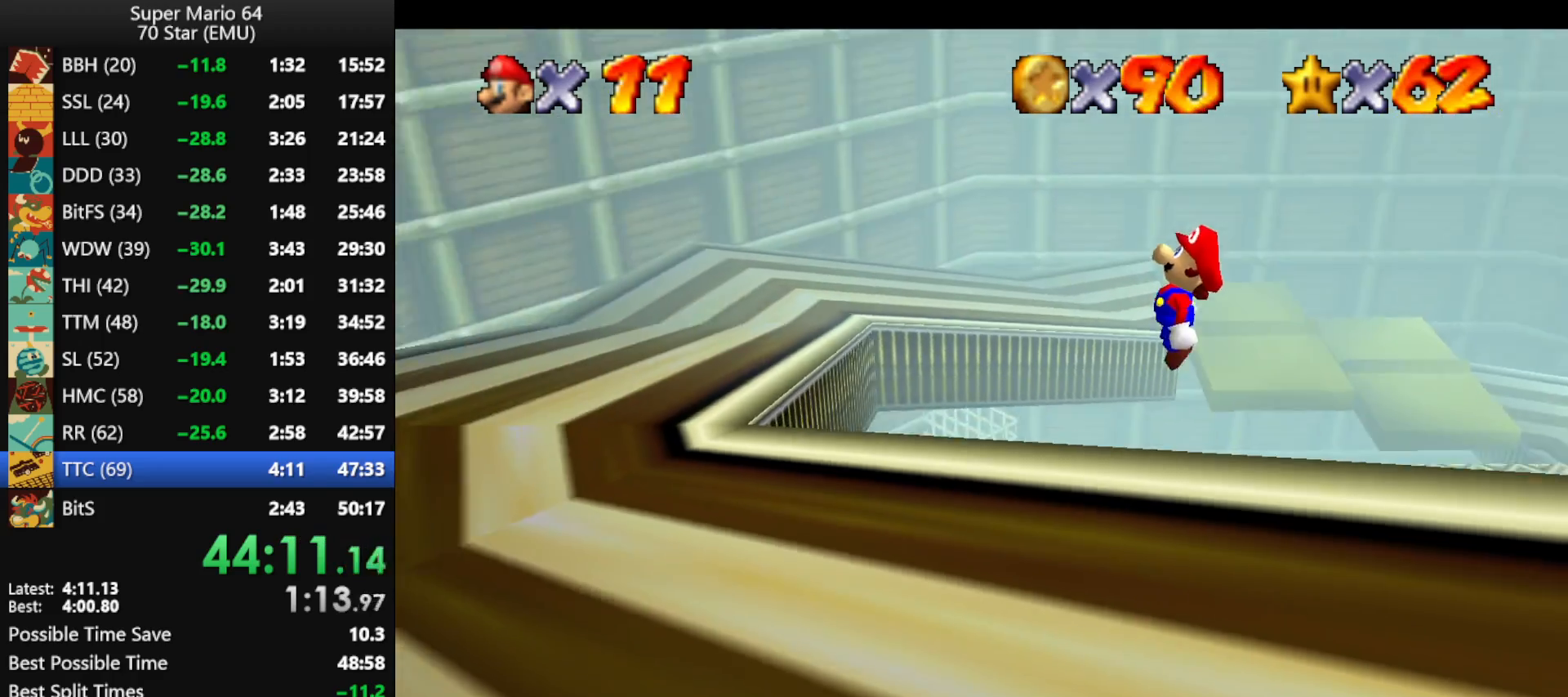
{"buttons": [], "left_stick": "up-left", "events": [[67, "left_stick", "left"], [133, "B", "down"], [233, "A", "up"], [233, "B", "up"], [467, "left_stick", "up-left"]]}
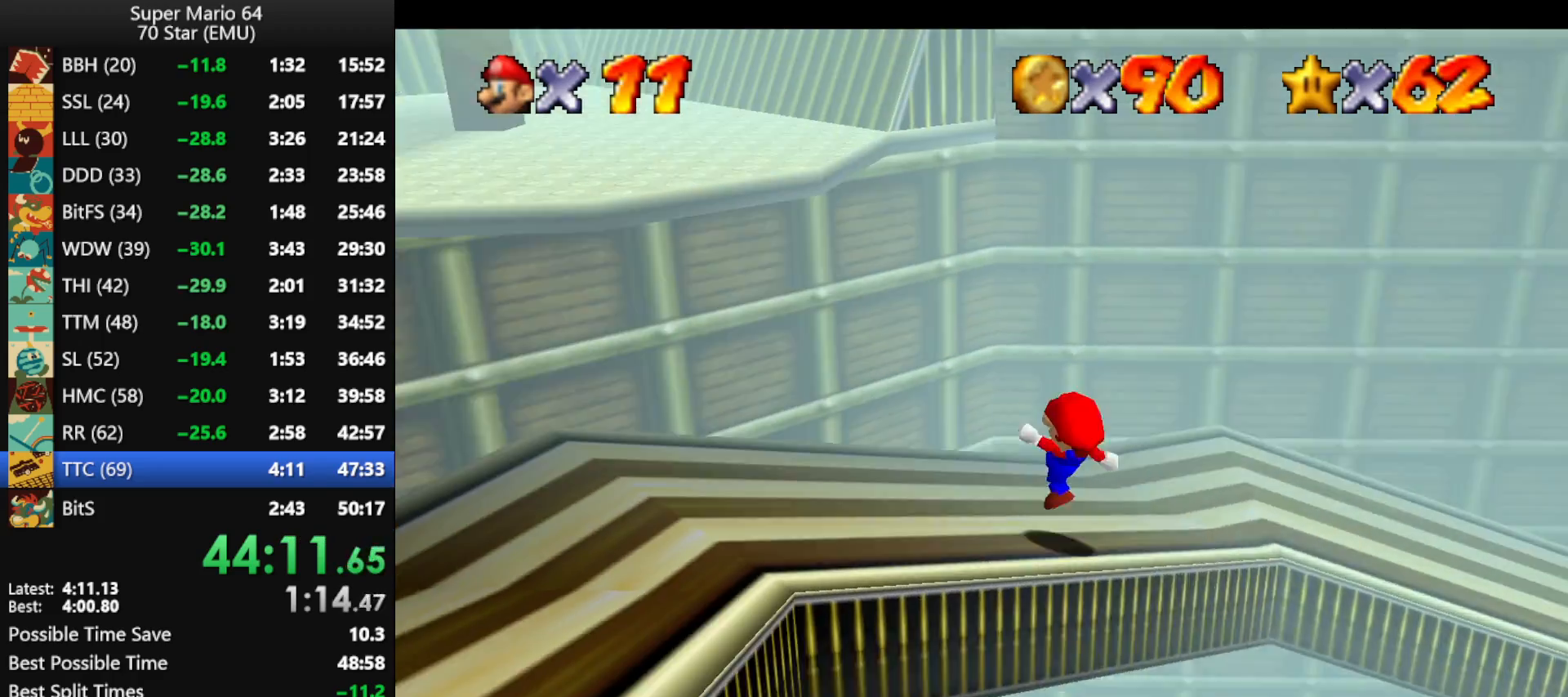
{"buttons": [], "left_stick": "up-left", "events": [[100, "A", "down"], [367, "B", "down"], [500, "A", "up"], [500, "B", "up"]]}
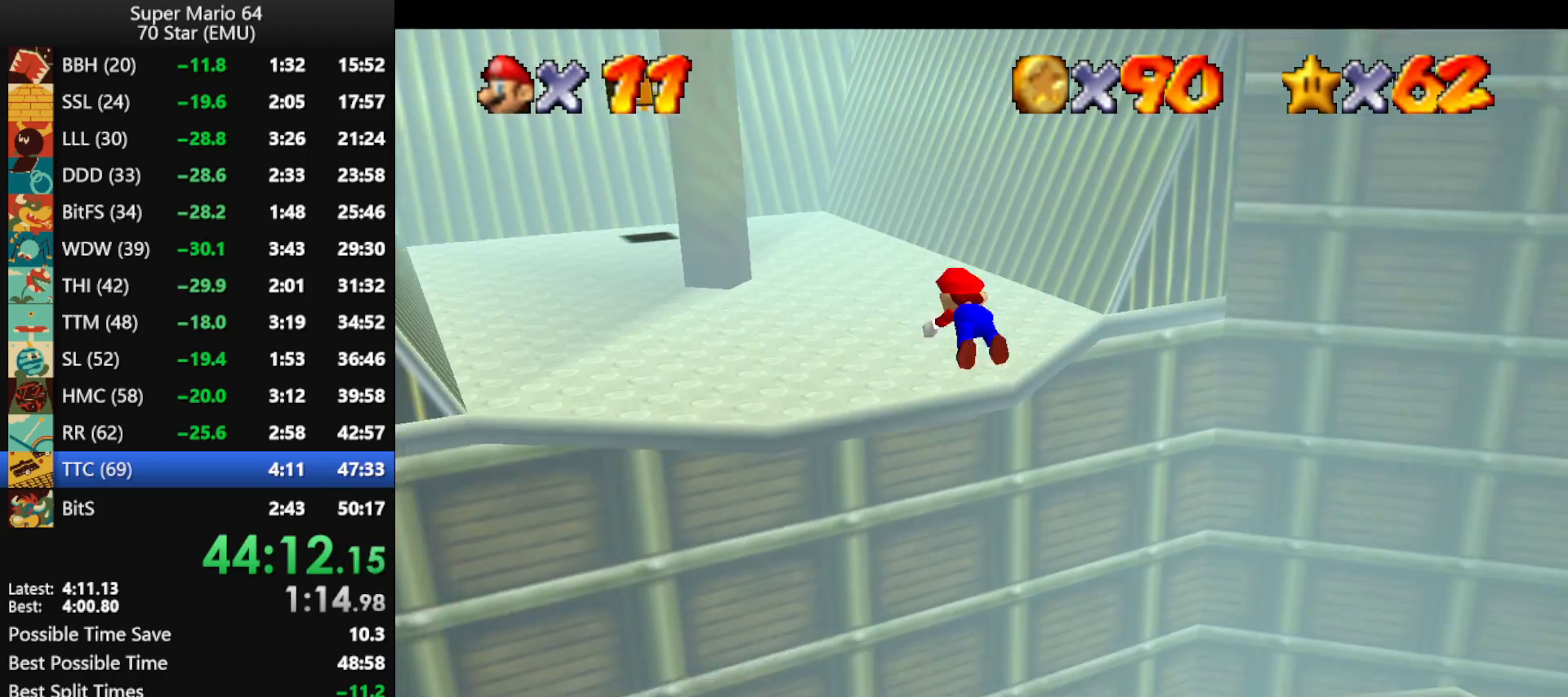
{"buttons": ["A"], "left_stick": "left", "events": [[67, "left_stick", "left"], [400, "B", "down"], [433, "A", "down"], [500, "B", "up"]]}
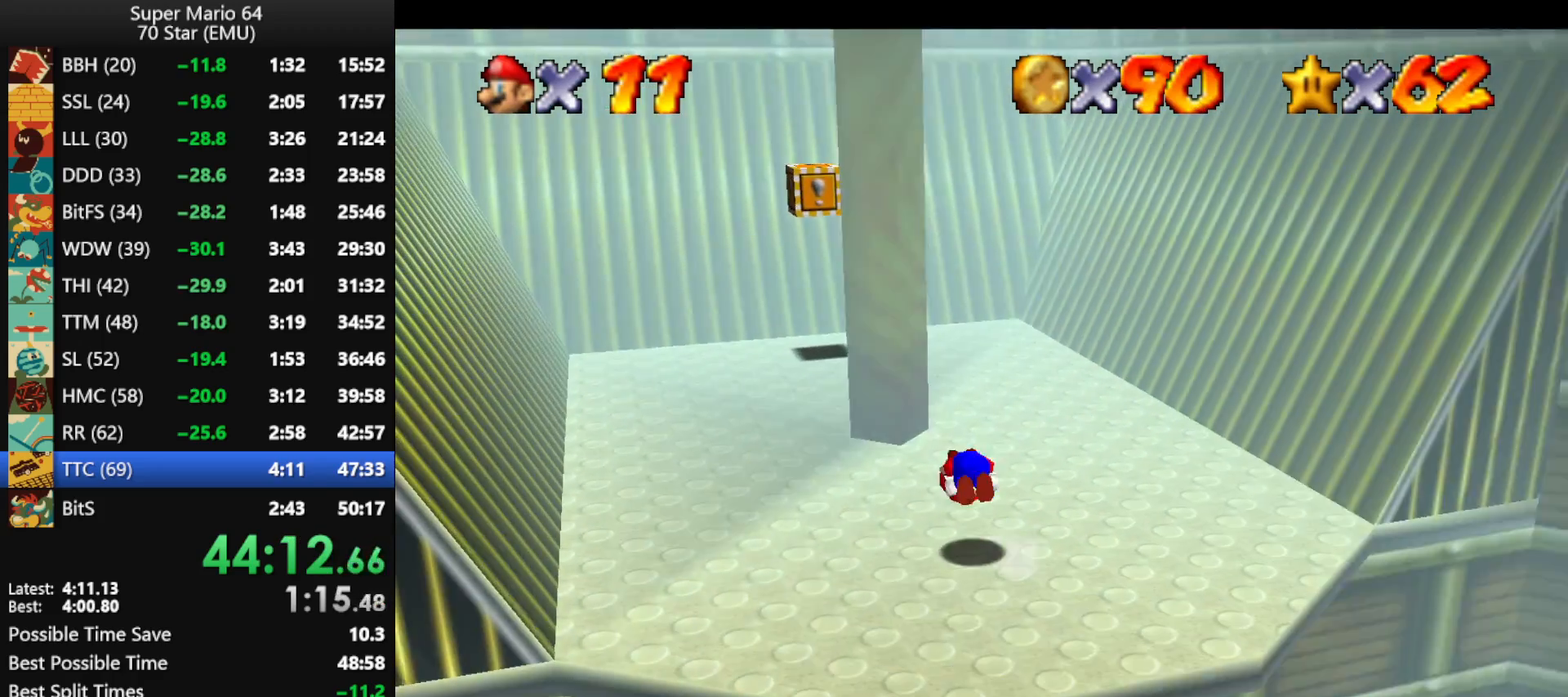
{"buttons": [], "left_stick": "up-left", "events": [[33, "A", "up"], [133, "C_RIGHT", "down"], [233, "C_RIGHT", "up"], [300, "C_RIGHT", "down"], [367, "left_stick", "up-left"], [400, "C_RIGHT", "up"]]}
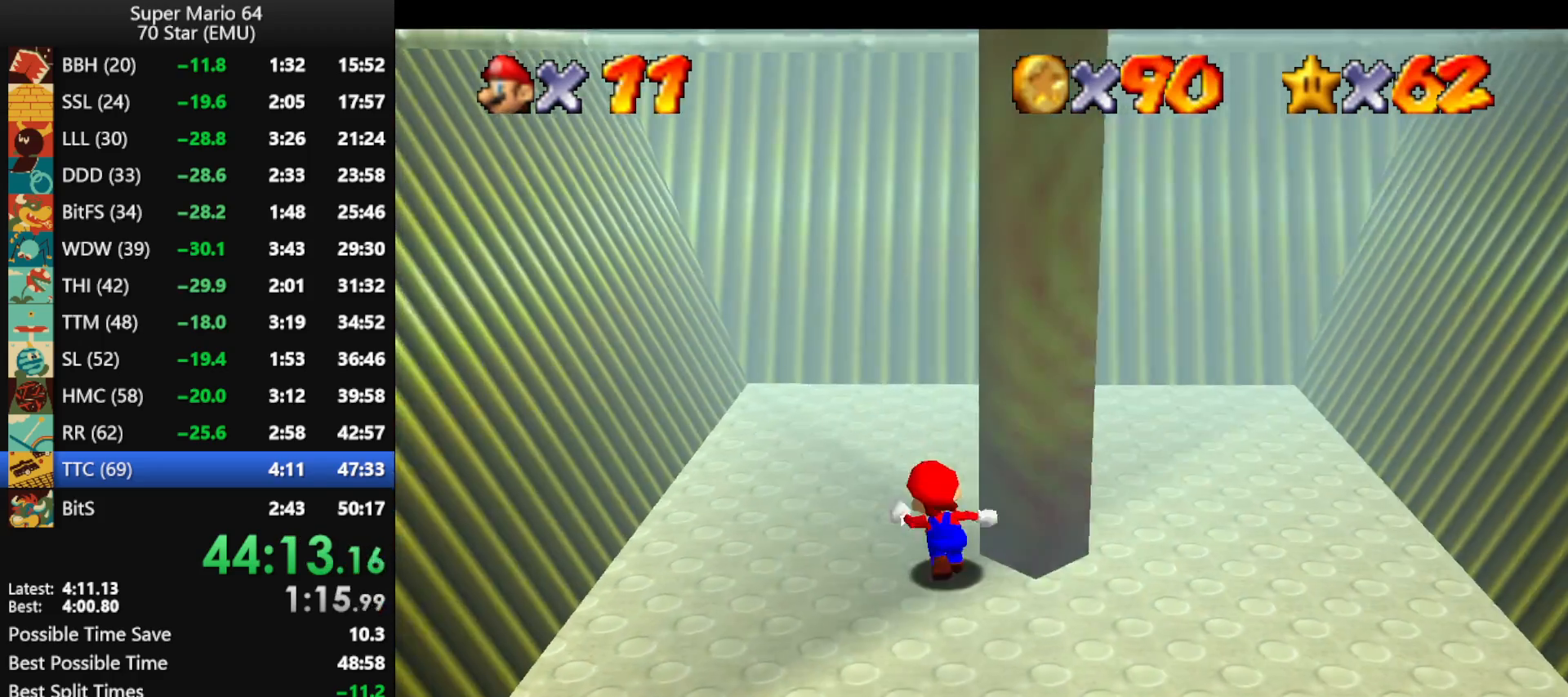
{"buttons": [], "left_stick": "up-right", "events": [[33, "left_stick", "up"], [200, "left_stick", "up-right"]]}
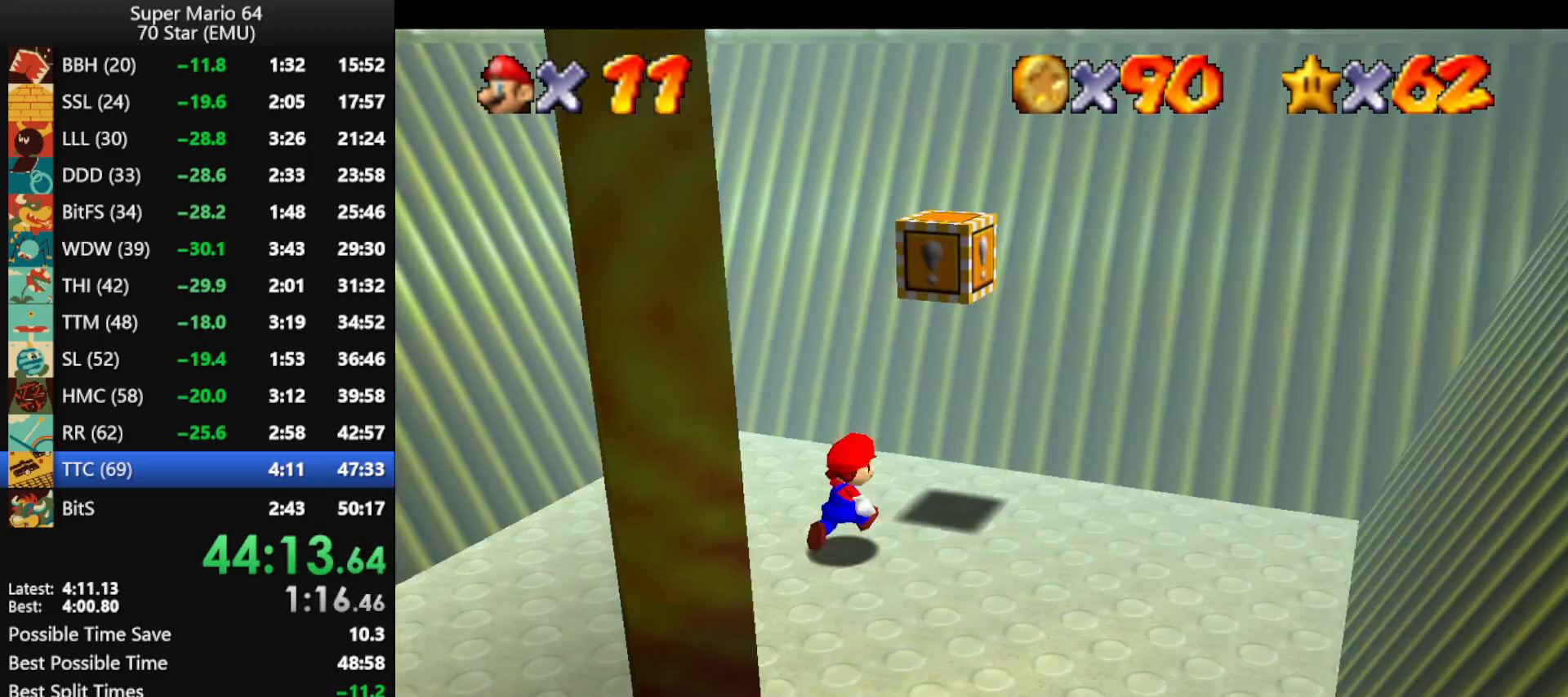
{"buttons": [], "left_stick": "down-left", "events": [[67, "A", "down"], [200, "A", "up"], [233, "left_stick", "down-left"]]}